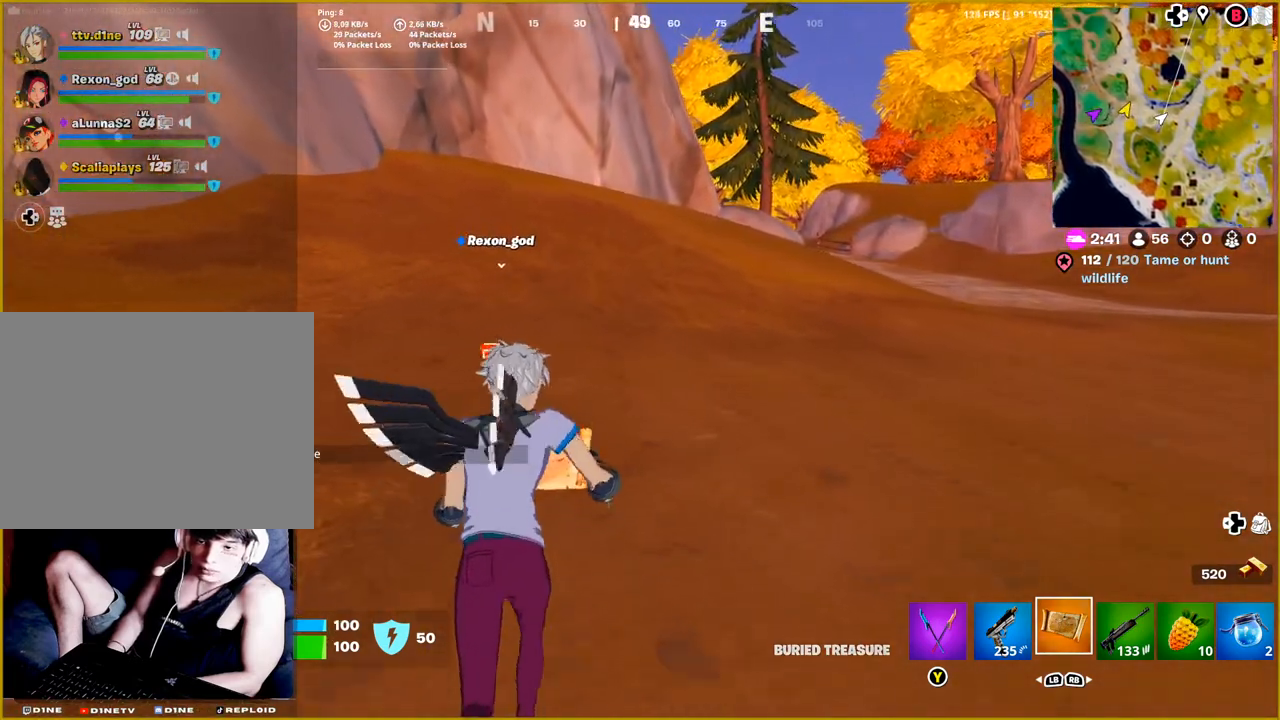
Gameplay with a controller (PlayStation layout); each line is a JSON object with the inputs held at the frame after it. "events" lists button and stick changes between this image and that frame as [ms after this image, input, new state], when the widget could be followed in between.
{"buttons": [], "left_stick": "up-left", "right_stick": "center", "events": [[67, "right_stick", "left"], [250, "right_stick", "center"]]}
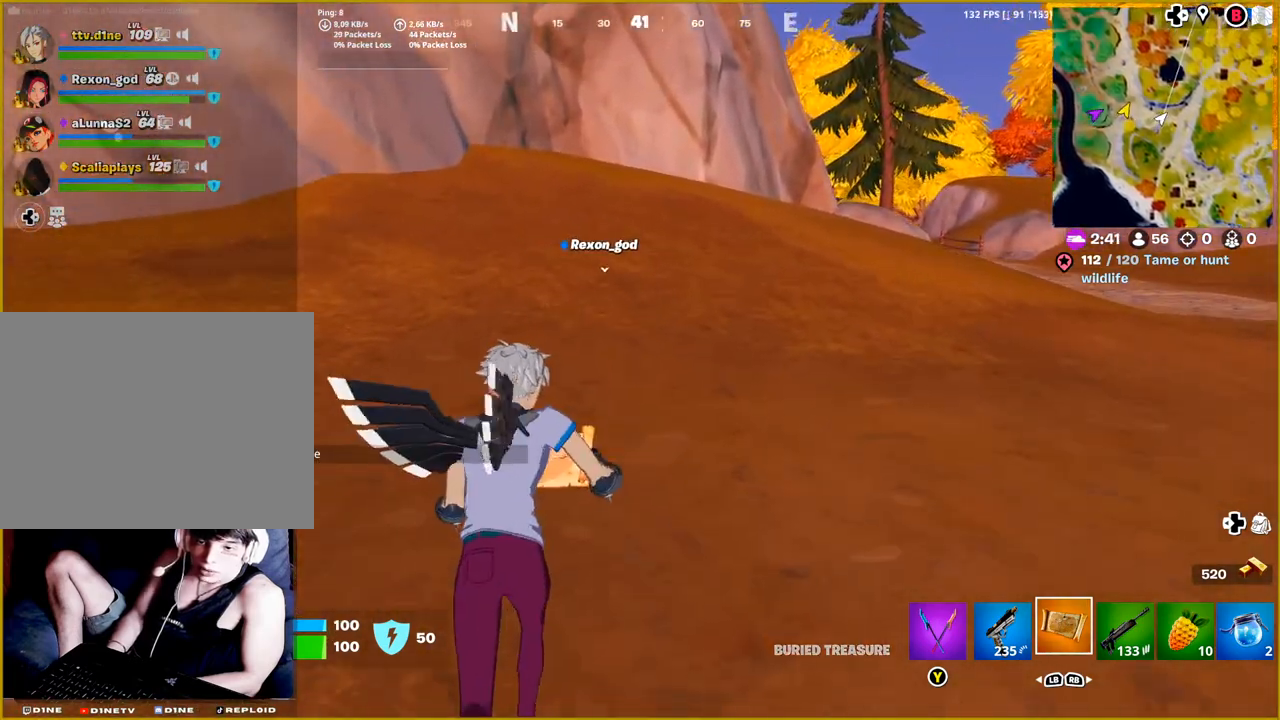
{"buttons": [], "left_stick": "up", "right_stick": "center", "events": [[117, "left_stick", "up"], [233, "right_stick", "right"], [417, "right_stick", "center"]]}
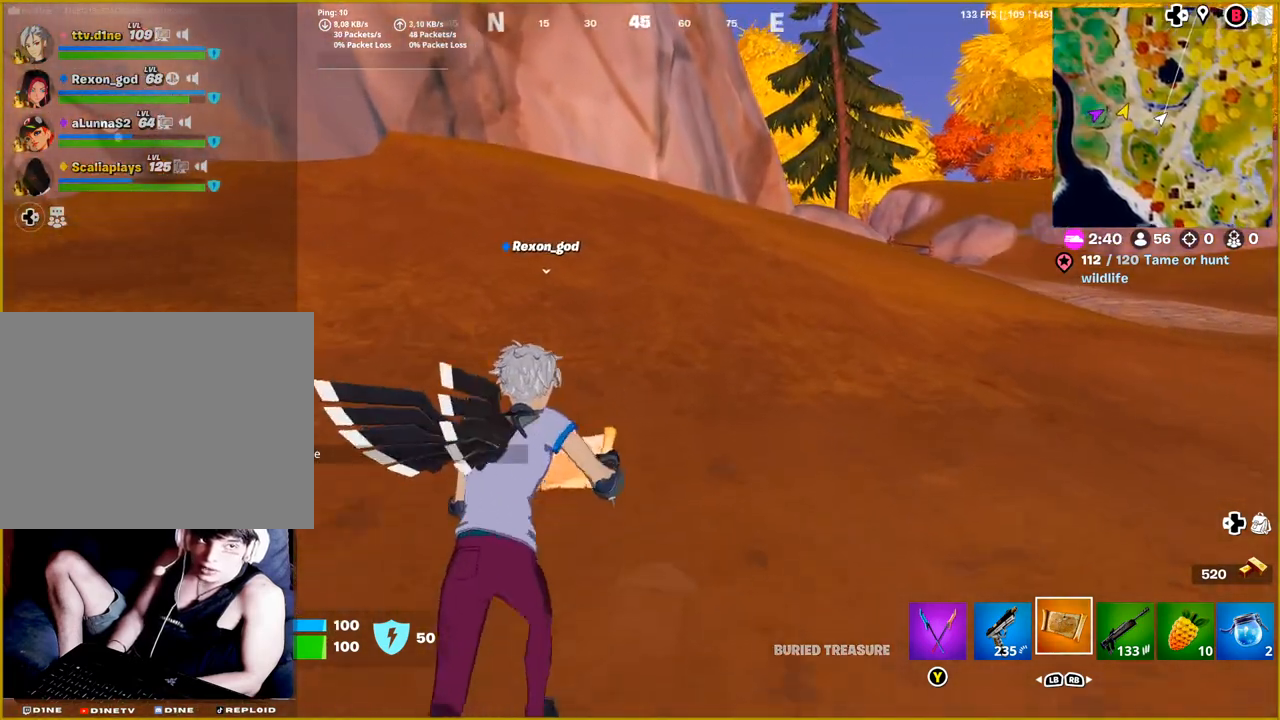
{"buttons": [], "left_stick": "up", "right_stick": "center", "events": [[167, "right_stick", "right"], [333, "right_stick", "center"]]}
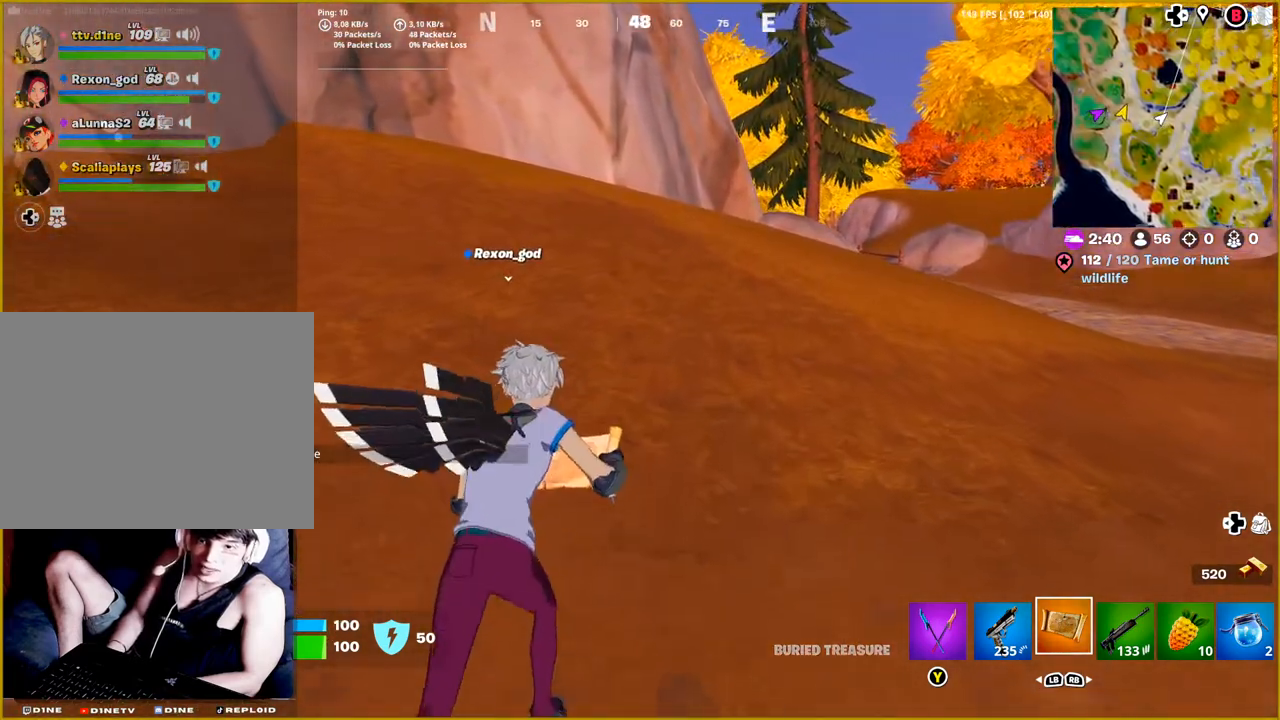
{"buttons": [], "left_stick": "up", "right_stick": "center", "events": []}
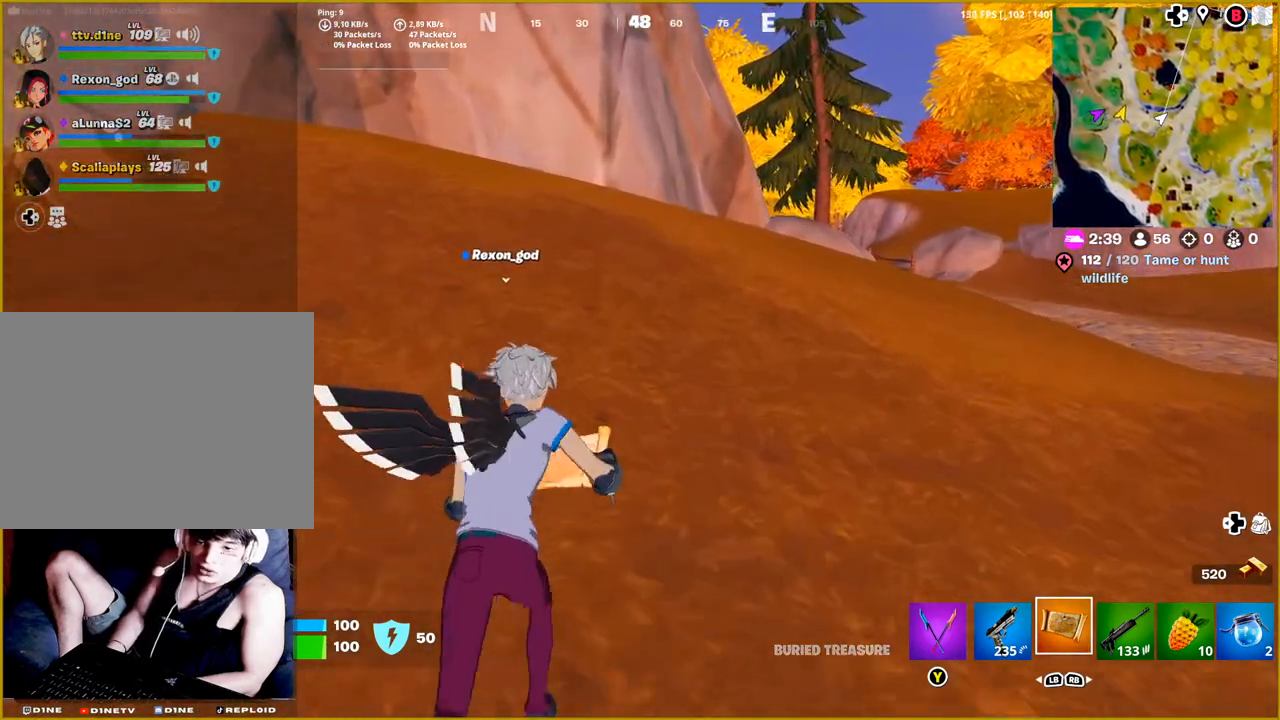
{"buttons": [], "left_stick": "up", "right_stick": "center", "events": [[217, "L3", "down"], [367, "L3", "up"]]}
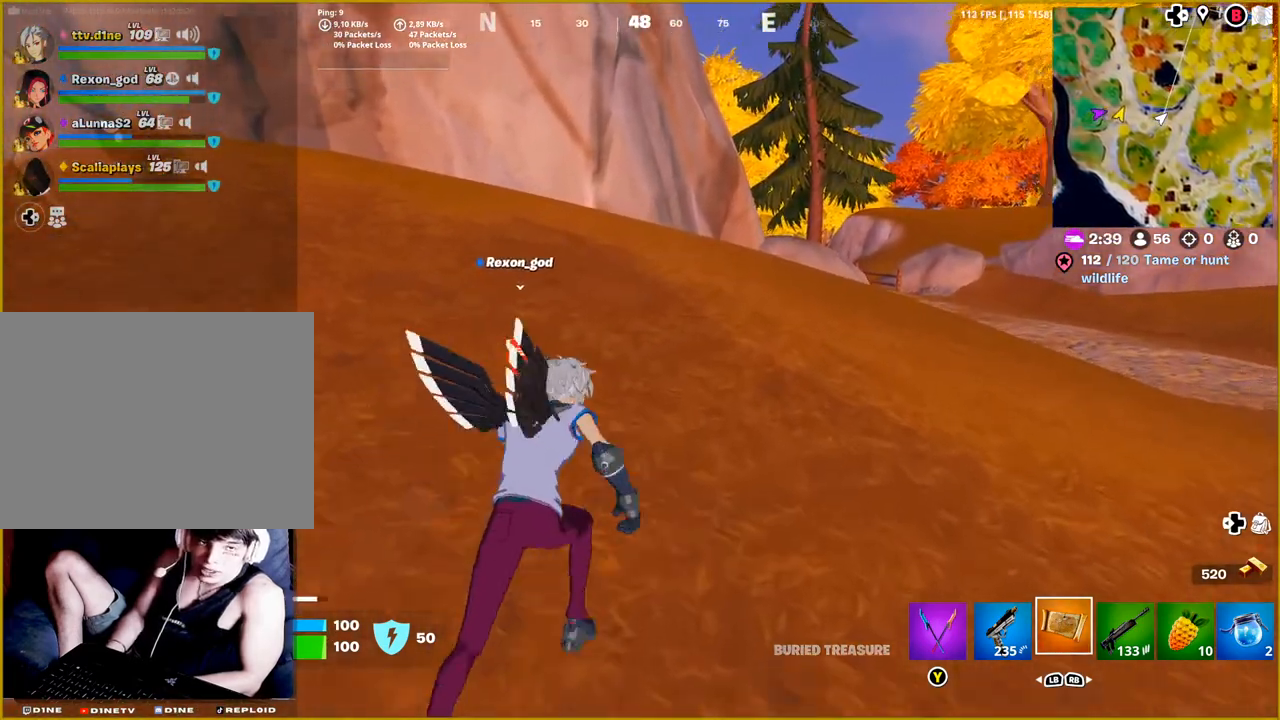
{"buttons": [], "left_stick": "up", "right_stick": "center", "events": []}
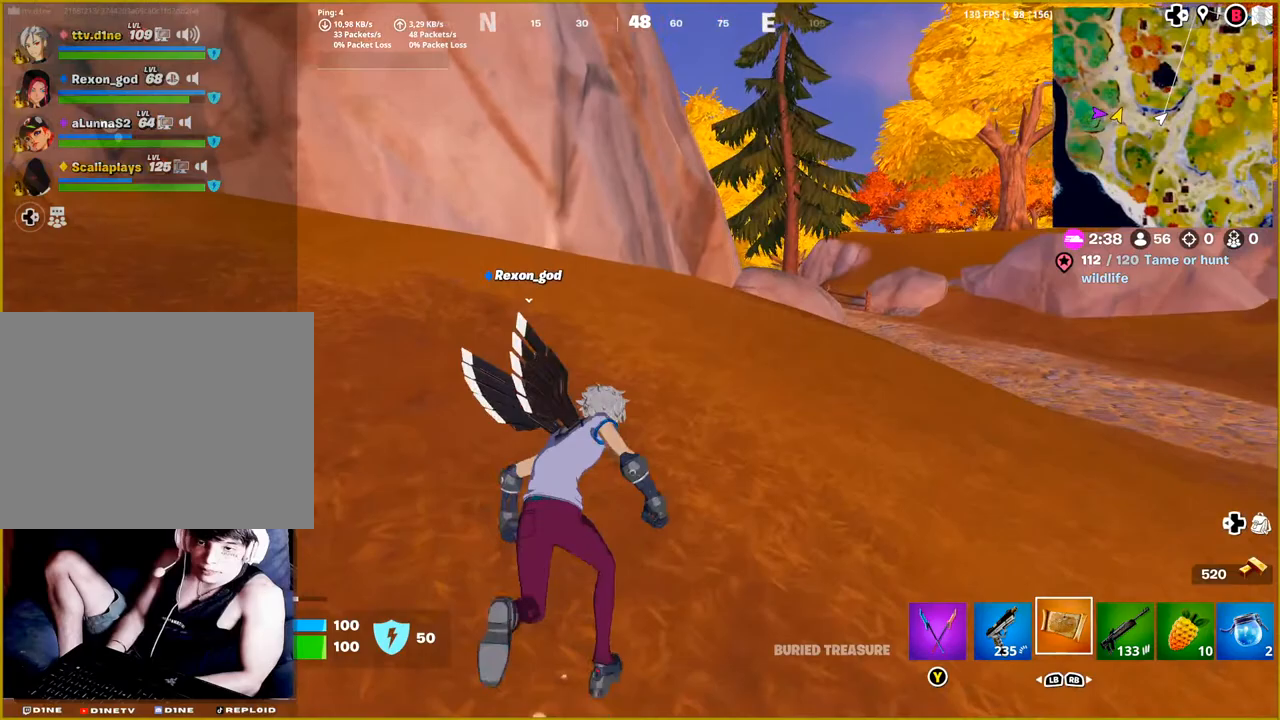
{"buttons": [], "left_stick": "up", "right_stick": "right", "events": [[450, "right_stick", "right"]]}
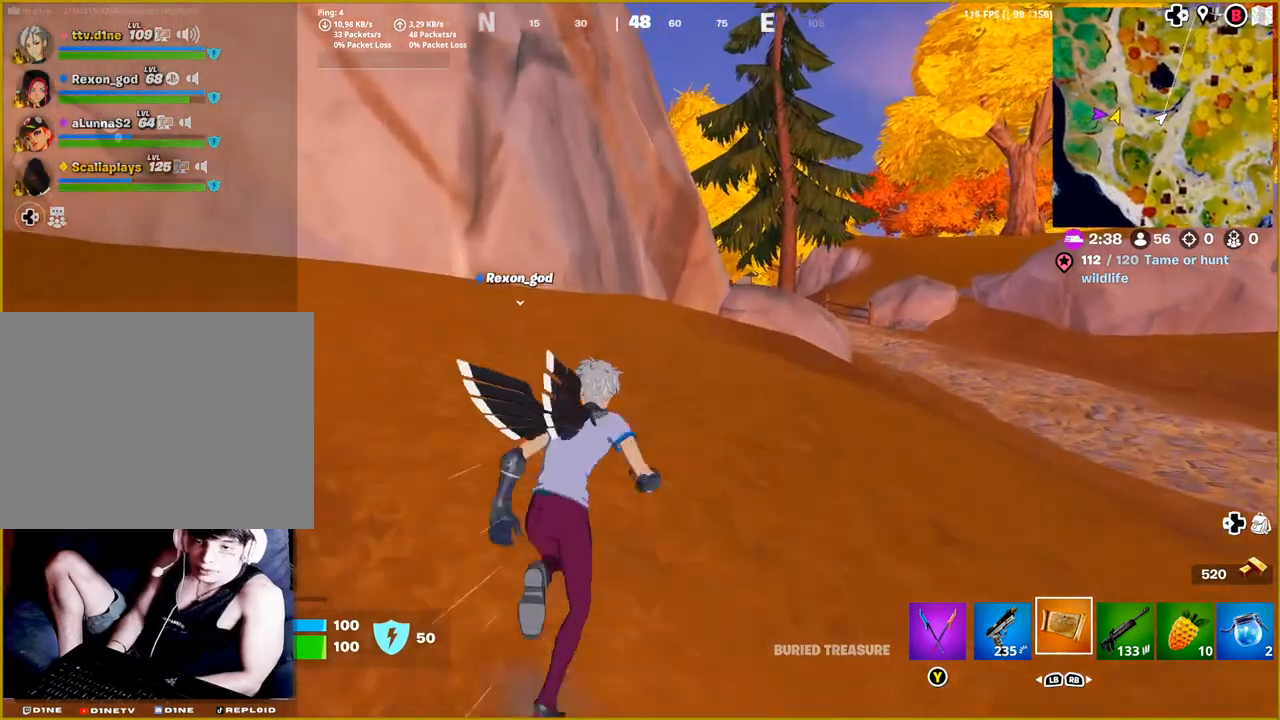
{"buttons": [], "left_stick": "up", "right_stick": "center", "events": [[233, "right_stick", "center"]]}
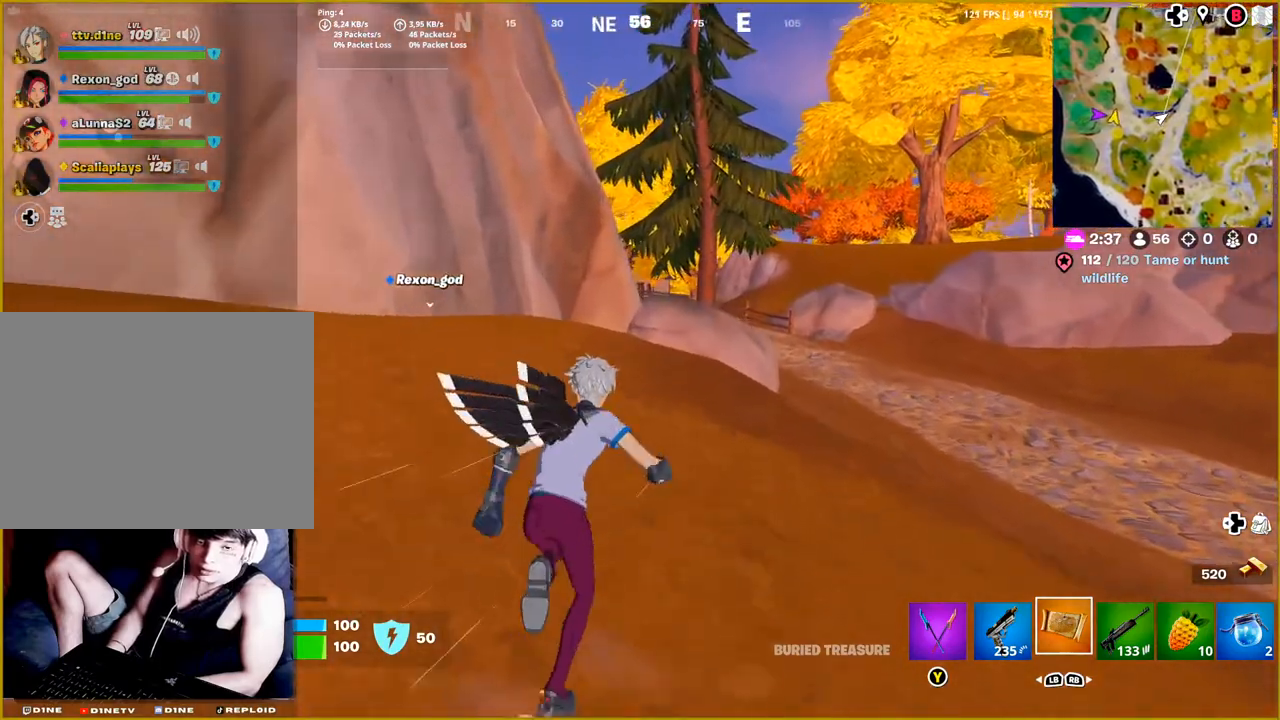
{"buttons": [], "left_stick": "up", "right_stick": "center", "events": [[67, "right_stick", "right"], [250, "right_stick", "center"]]}
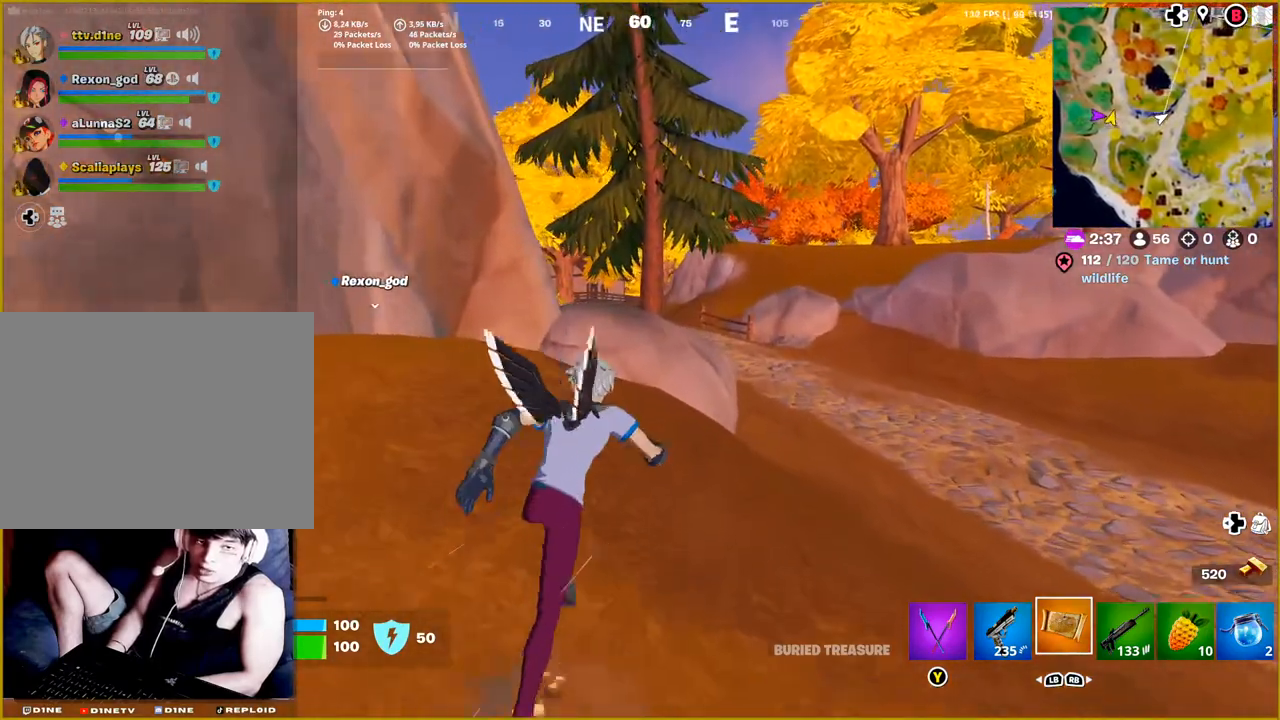
{"buttons": [], "left_stick": "up", "right_stick": "center", "events": []}
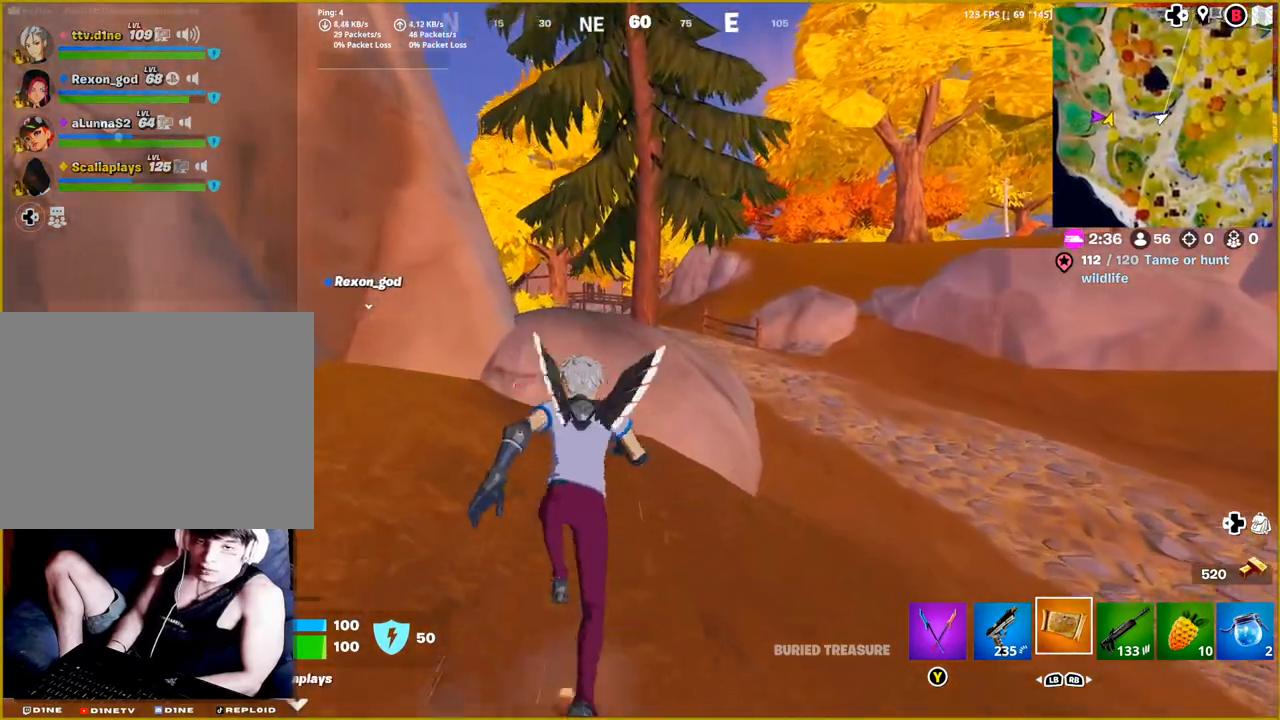
{"buttons": [], "left_stick": "up", "right_stick": "left", "events": [[50, "CROSS", "down"], [167, "CROSS", "up"], [500, "right_stick", "left"]]}
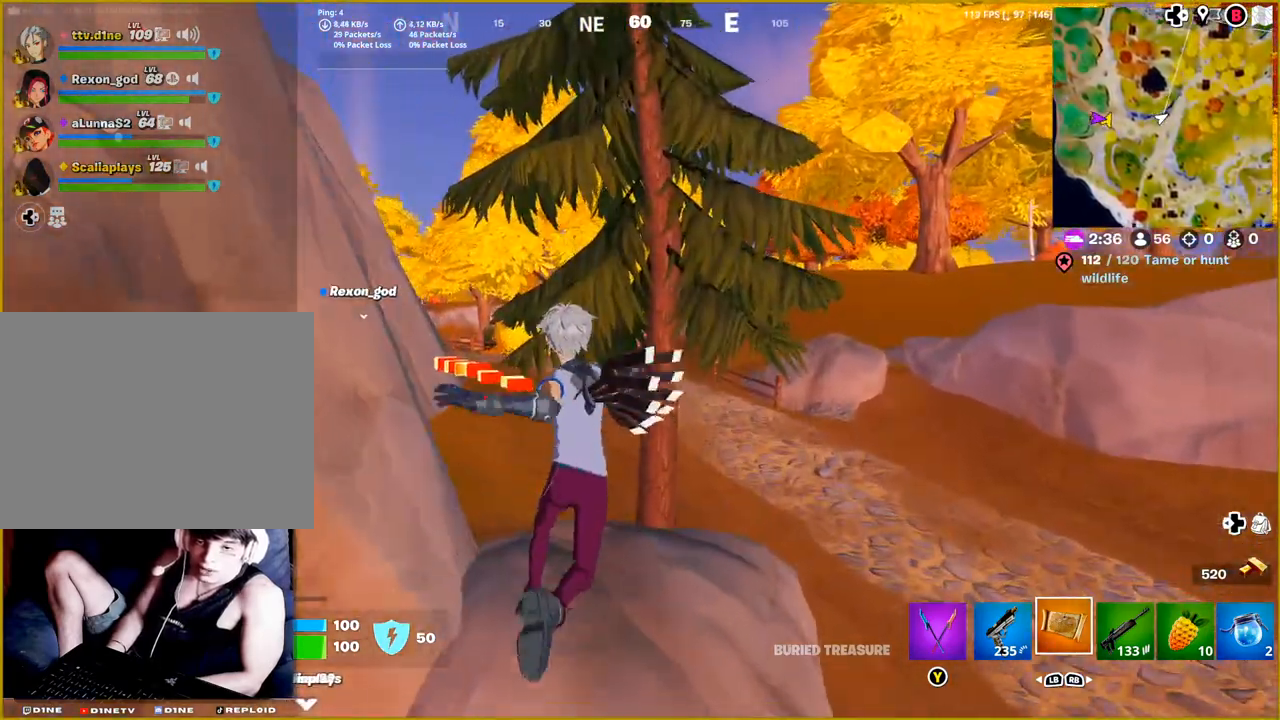
{"buttons": ["CROSS"], "left_stick": "up", "right_stick": "center", "events": [[217, "right_stick", "center"], [467, "CROSS", "down"]]}
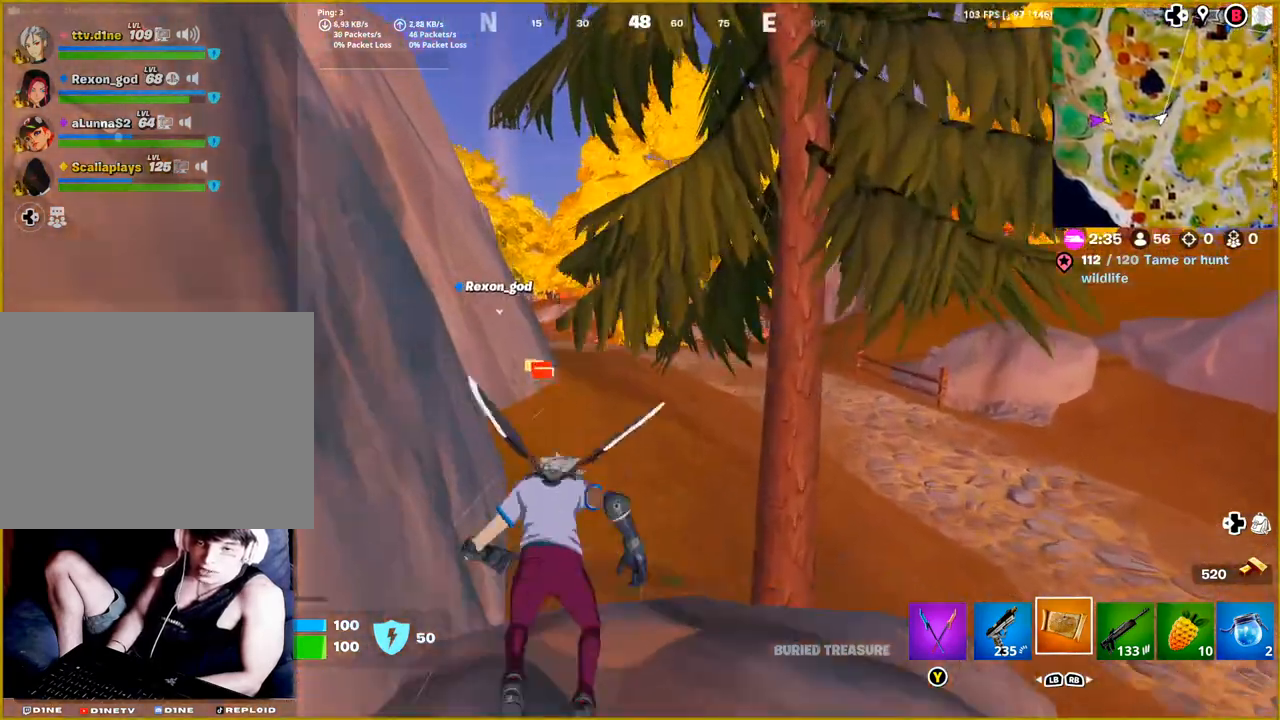
{"buttons": [], "left_stick": "up", "right_stick": "center", "events": [[67, "CROSS", "up"]]}
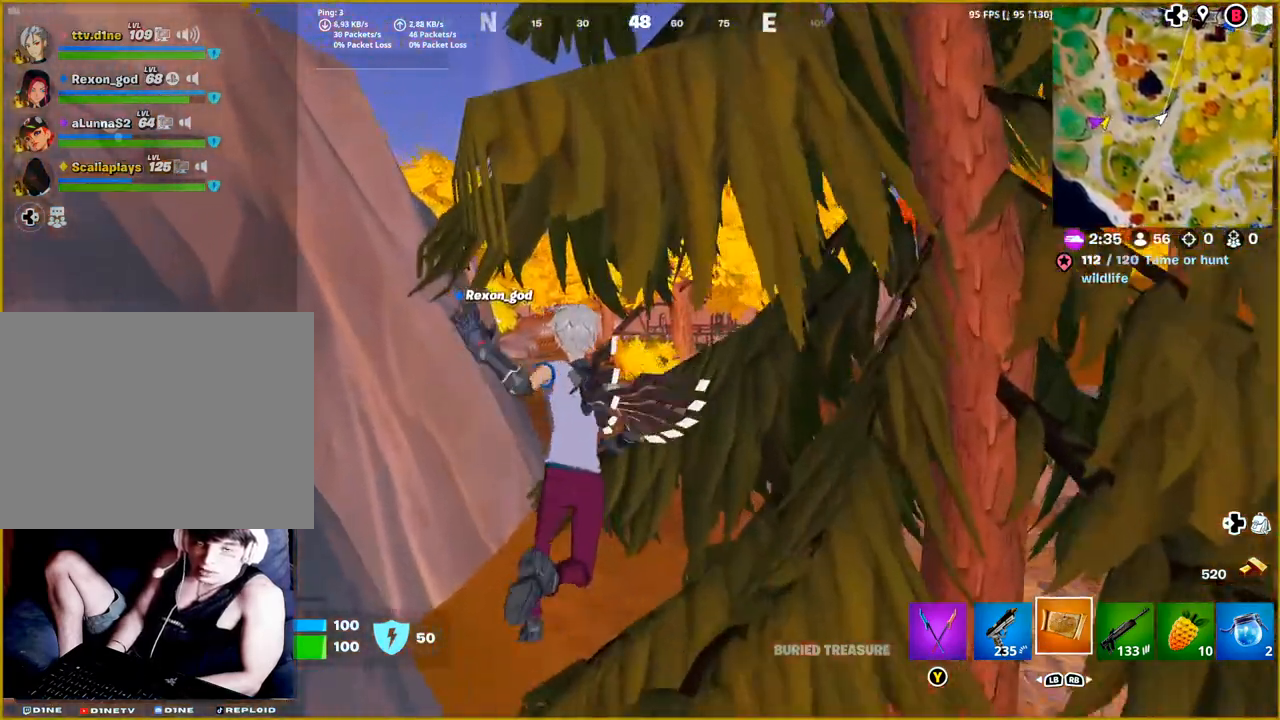
{"buttons": [], "left_stick": "up", "right_stick": "center", "events": []}
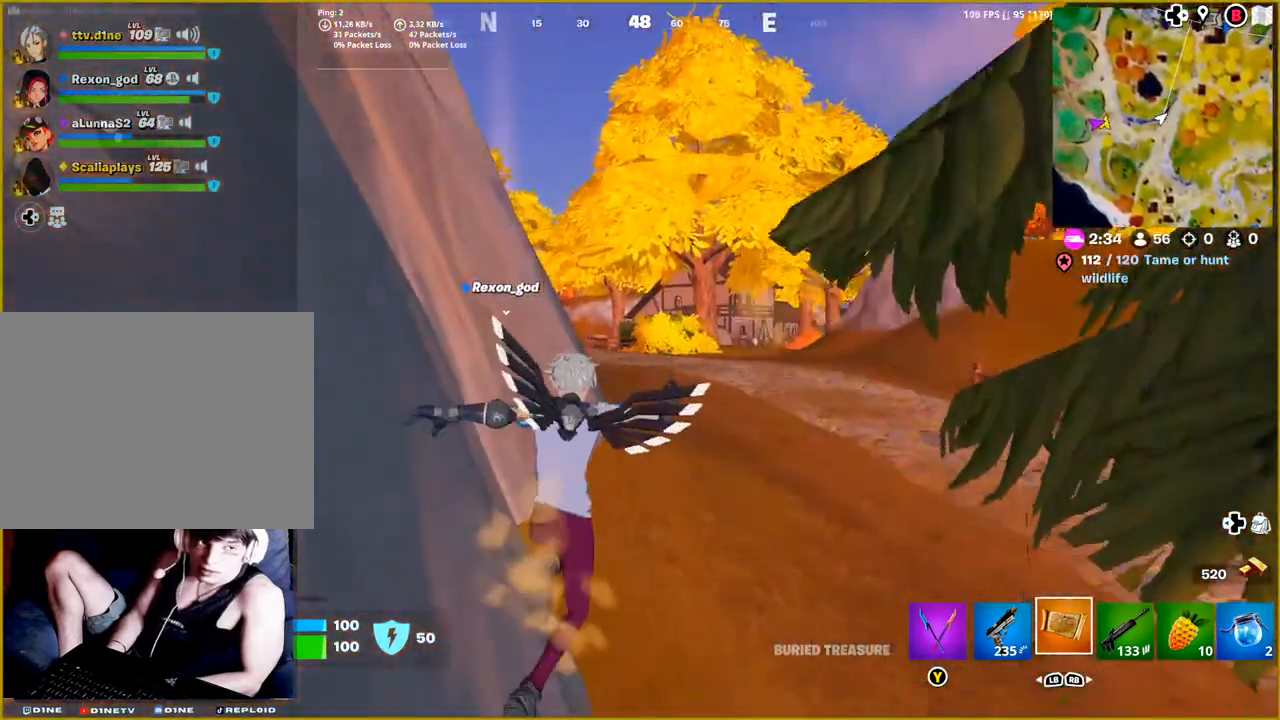
{"buttons": [], "left_stick": "up", "right_stick": "center", "events": []}
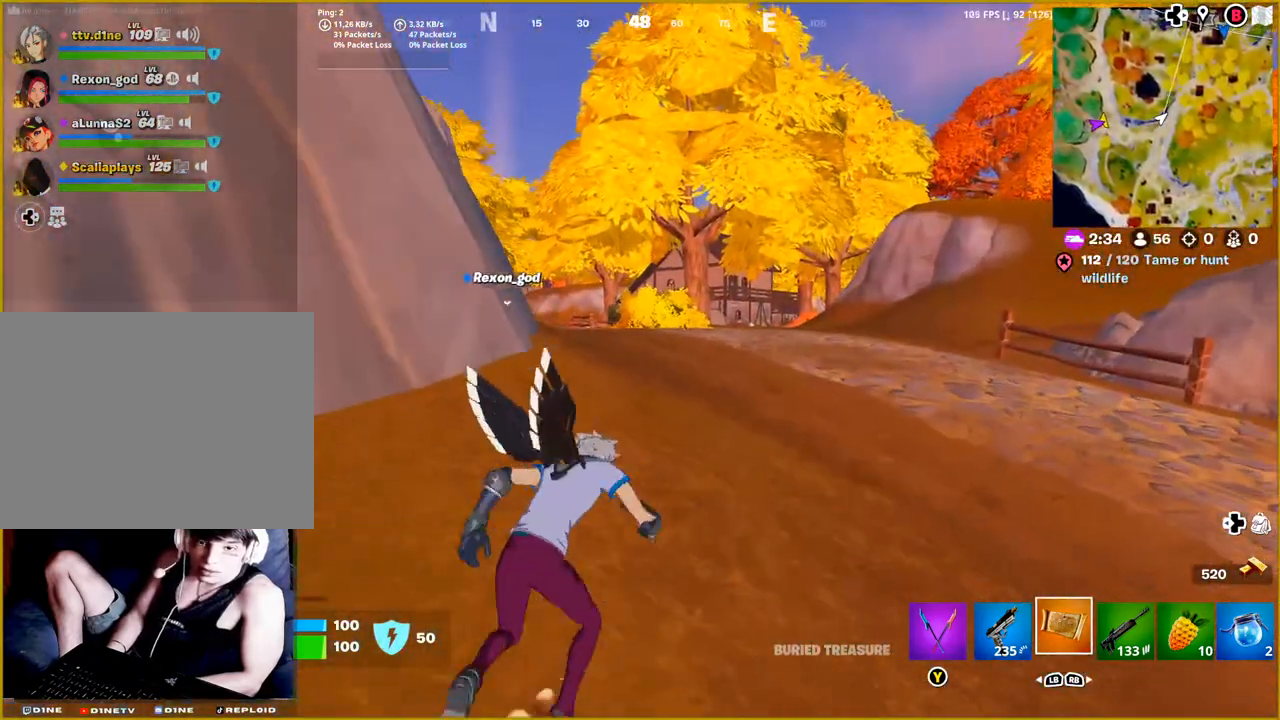
{"buttons": [], "left_stick": "up", "right_stick": "center", "events": [[167, "right_stick", "left"], [417, "right_stick", "center"]]}
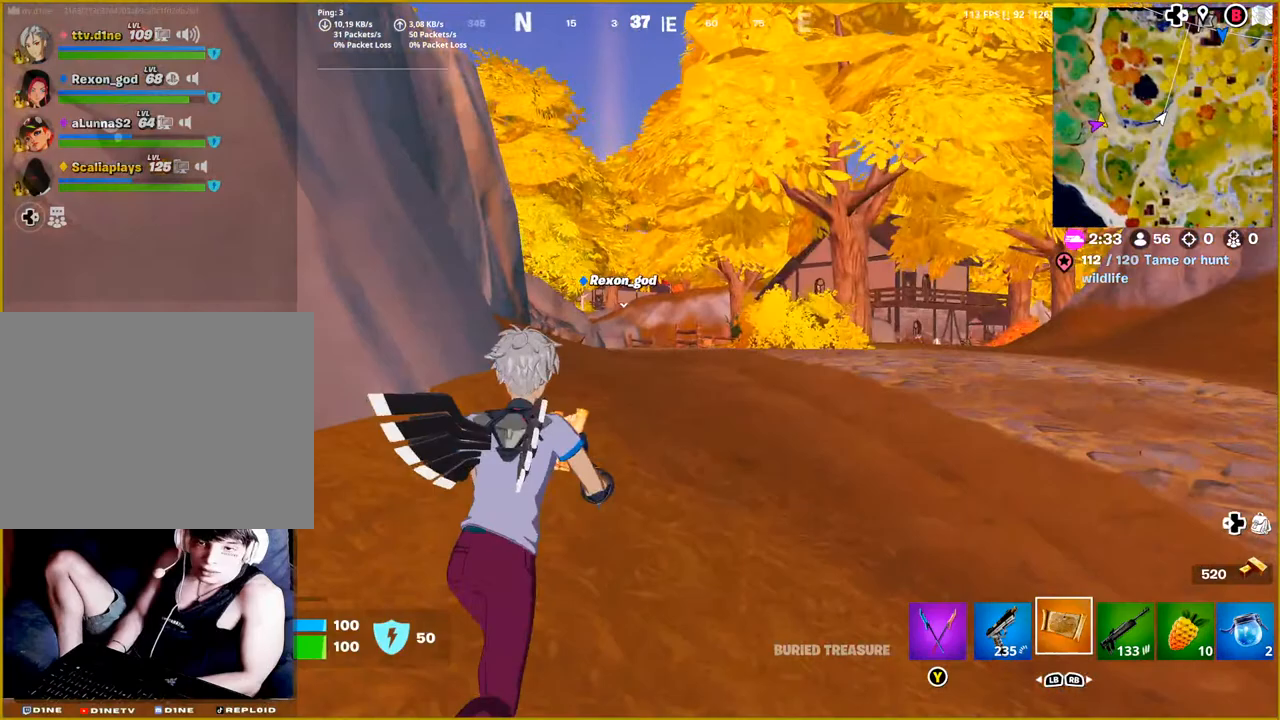
{"buttons": [], "left_stick": "up", "right_stick": "center", "events": []}
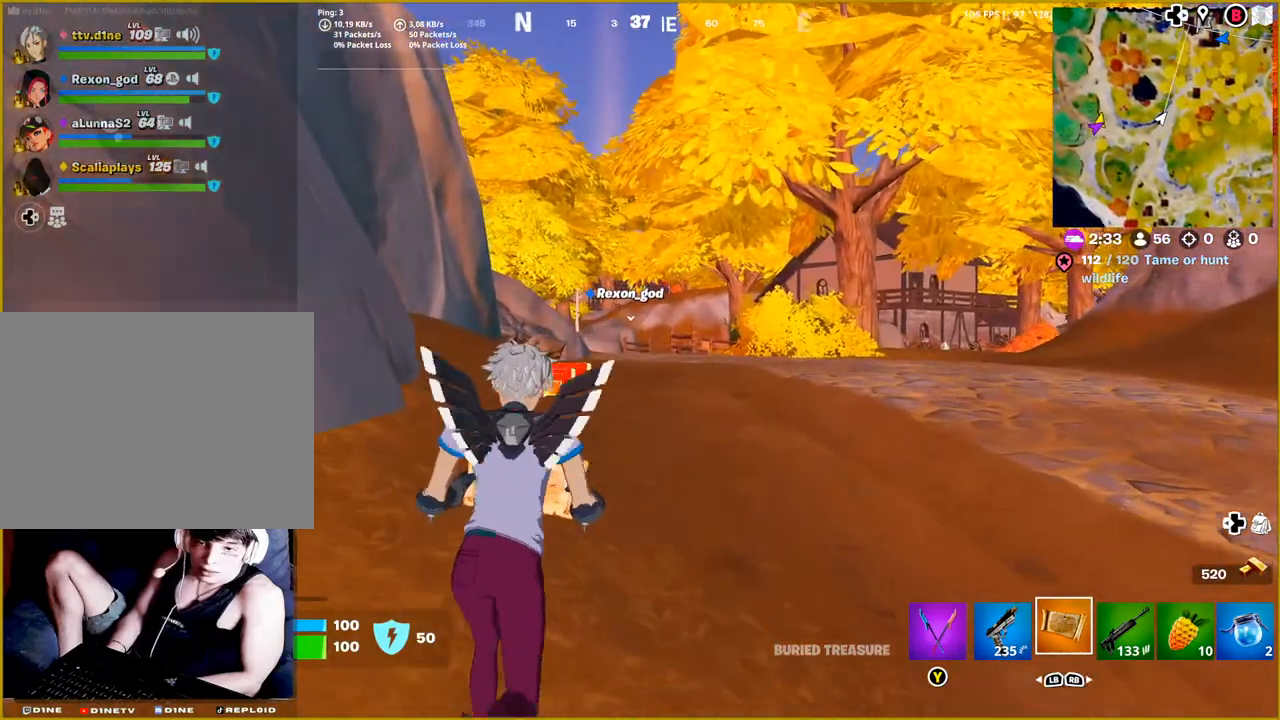
{"buttons": [], "left_stick": "up", "right_stick": "center", "events": []}
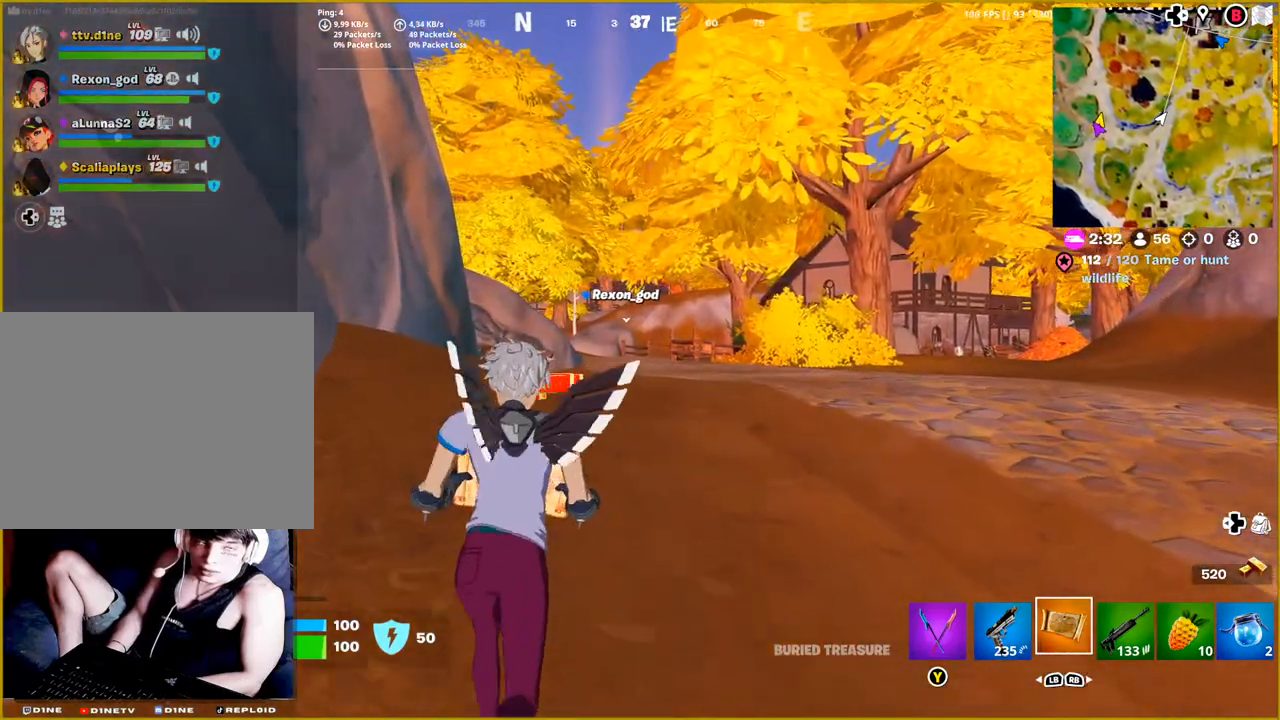
{"buttons": [], "left_stick": "up", "right_stick": "center", "events": []}
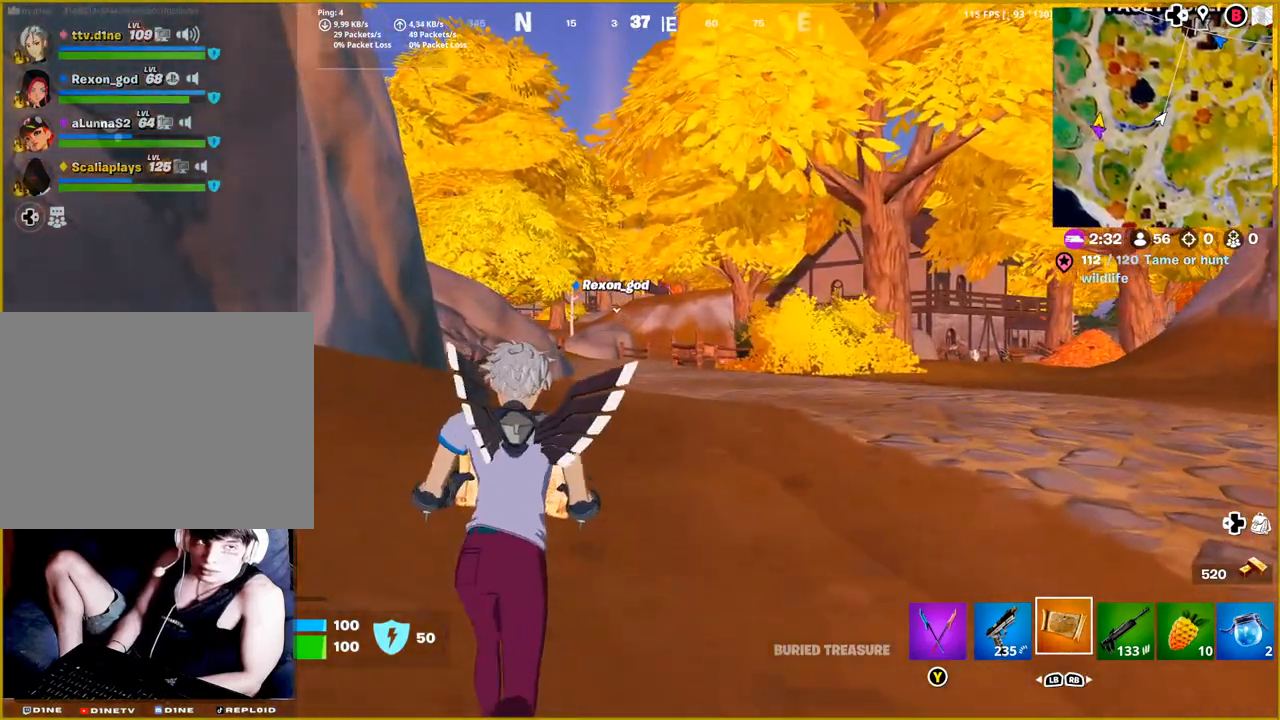
{"buttons": [], "left_stick": "up", "right_stick": "center", "events": [[233, "right_stick", "left"], [417, "right_stick", "center"]]}
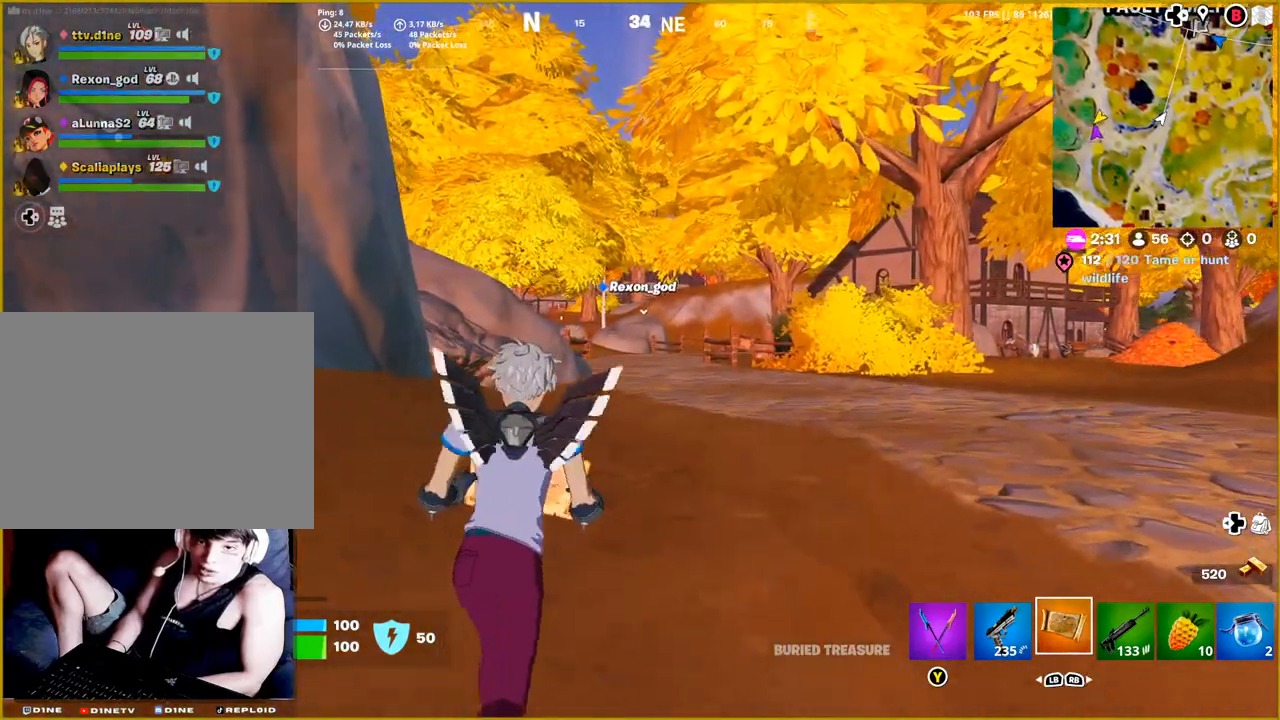
{"buttons": [], "left_stick": "up", "right_stick": "center", "events": [[100, "R2", "down"], [267, "R2", "up"]]}
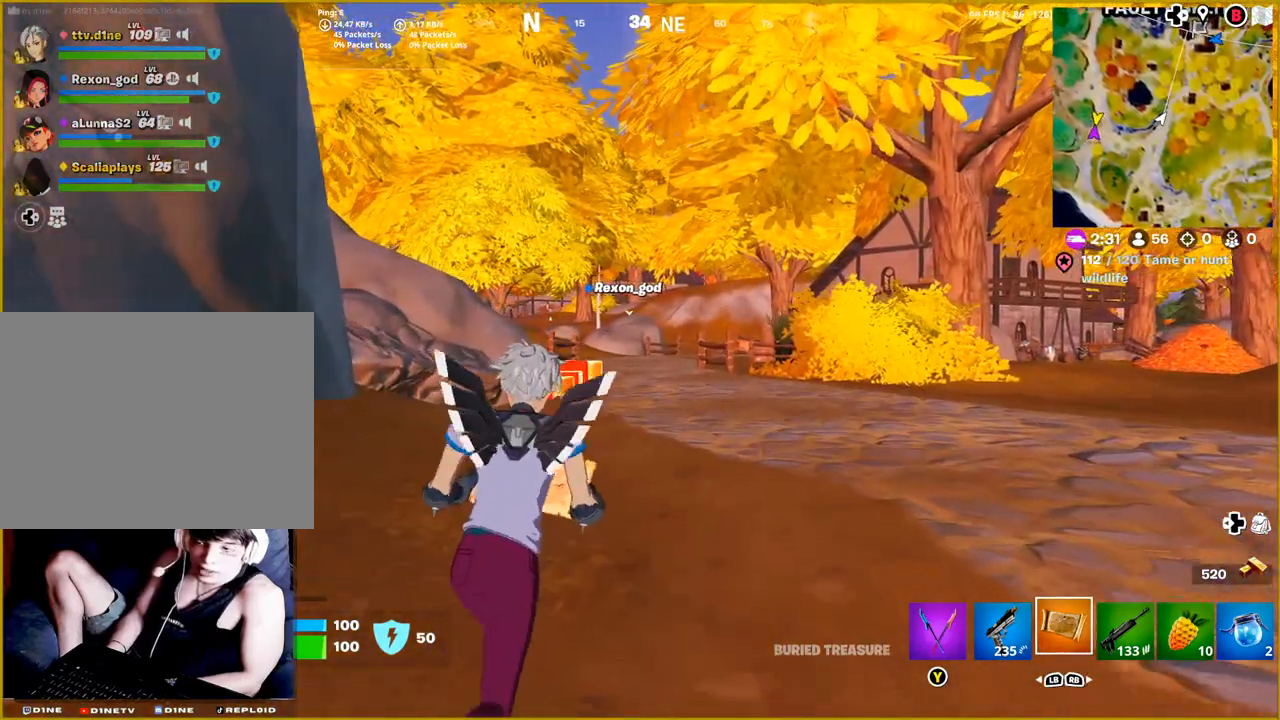
{"buttons": [], "left_stick": "up", "right_stick": "center", "events": [[83, "right_stick", "left"], [467, "right_stick", "center"]]}
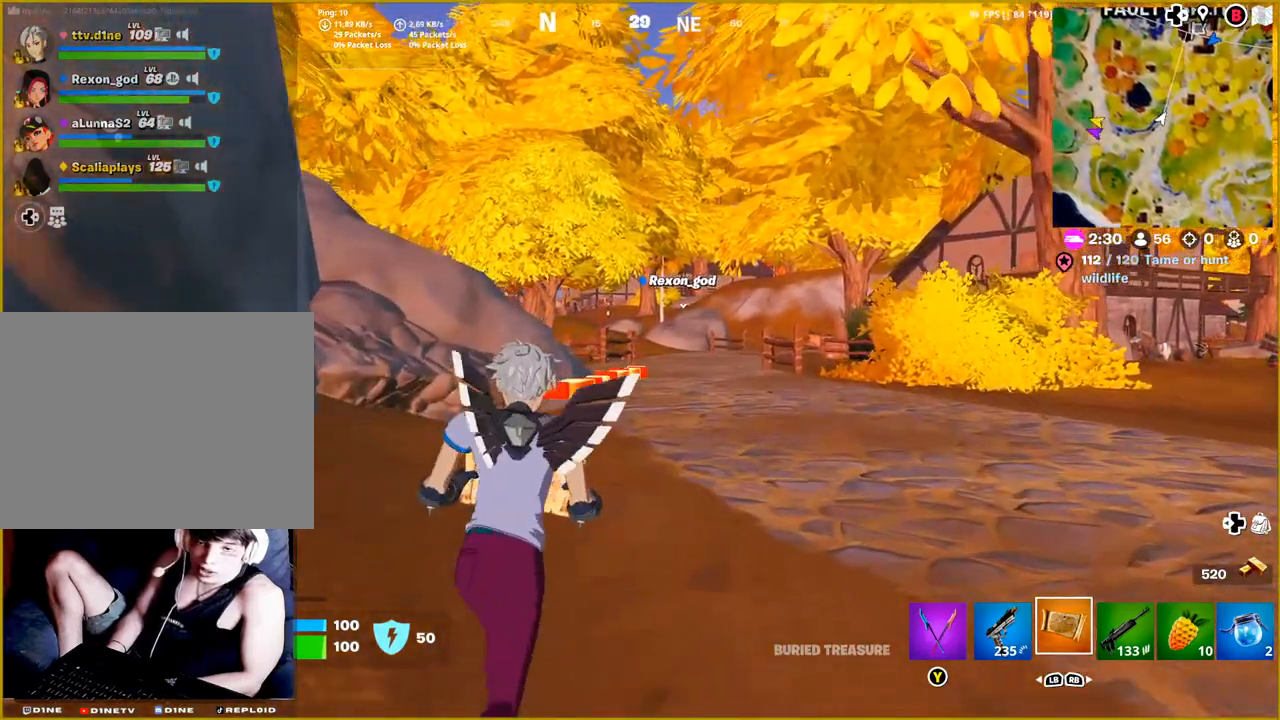
{"buttons": [], "left_stick": "right", "right_stick": "left", "events": [[133, "right_stick", "left"], [183, "left_stick", "up-right"], [483, "left_stick", "right"]]}
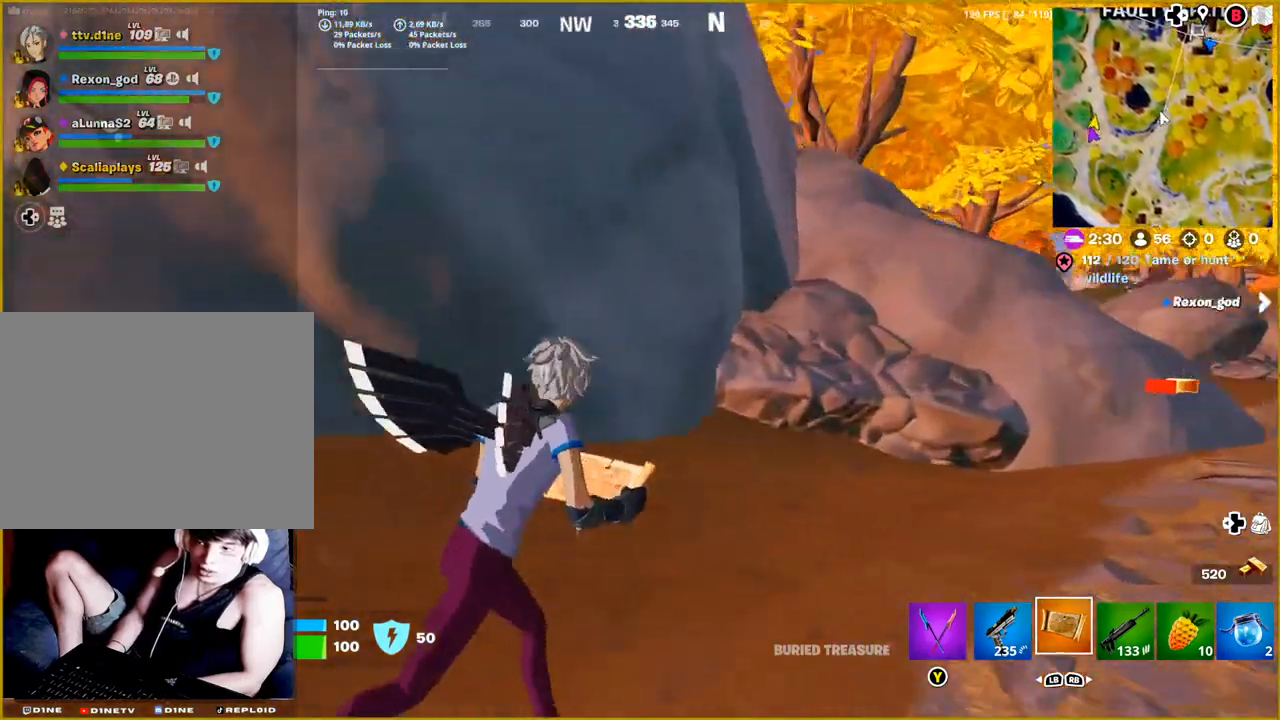
{"buttons": [], "left_stick": "up-right", "right_stick": "right", "events": [[300, "right_stick", "center"], [417, "right_stick", "right"], [500, "left_stick", "up-right"]]}
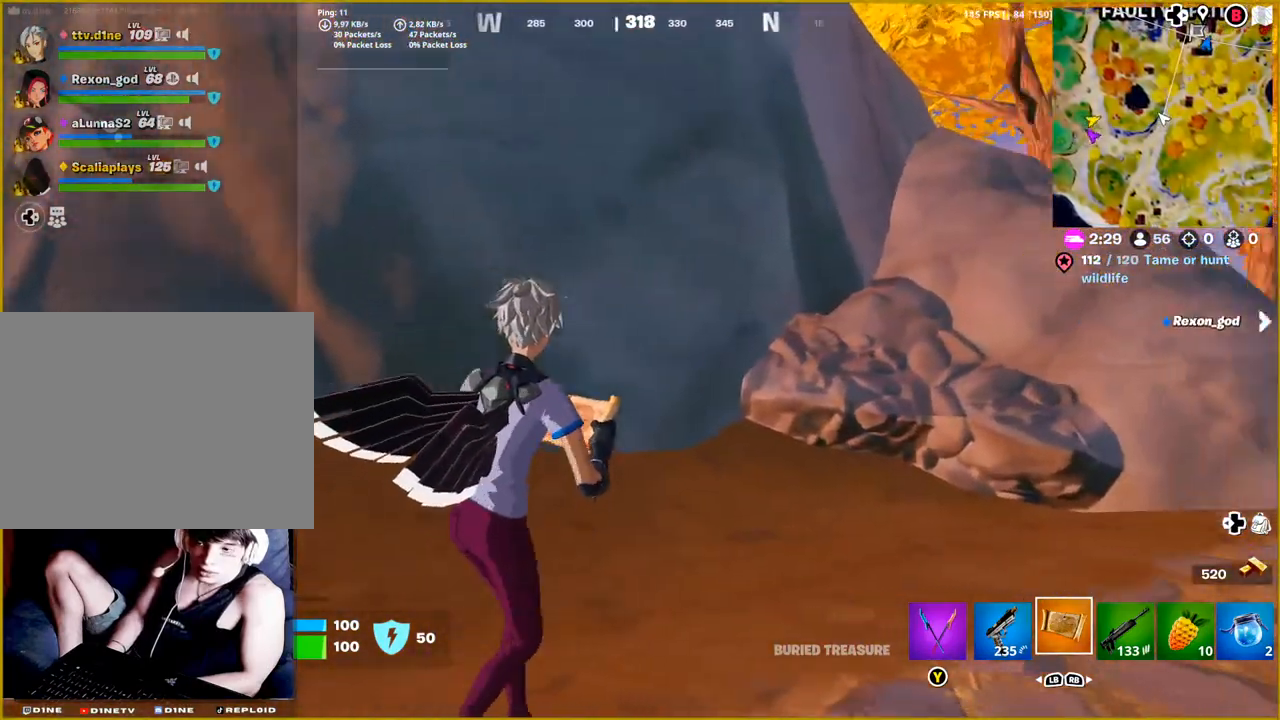
{"buttons": ["R2"], "left_stick": "up-right", "right_stick": "center", "events": [[367, "R2", "down"], [450, "right_stick", "center"]]}
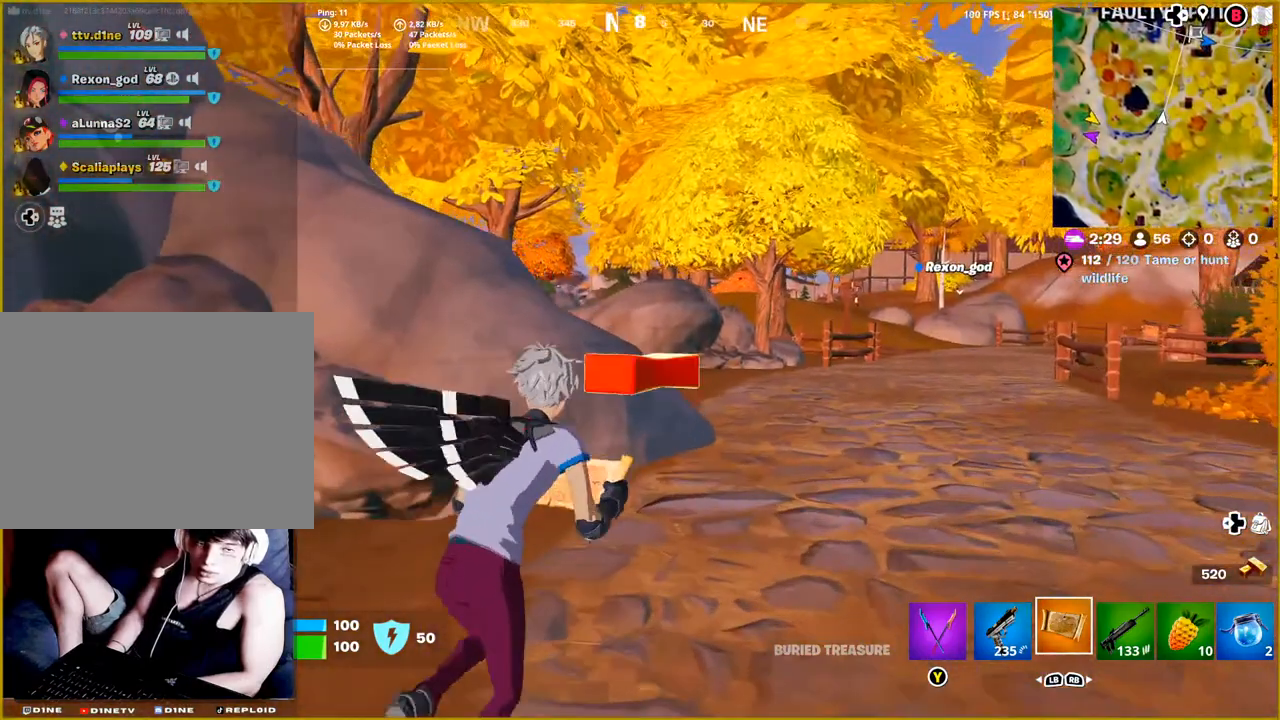
{"buttons": [], "left_stick": "up-right", "right_stick": "right", "events": [[50, "right_stick", "right"], [67, "R2", "up"]]}
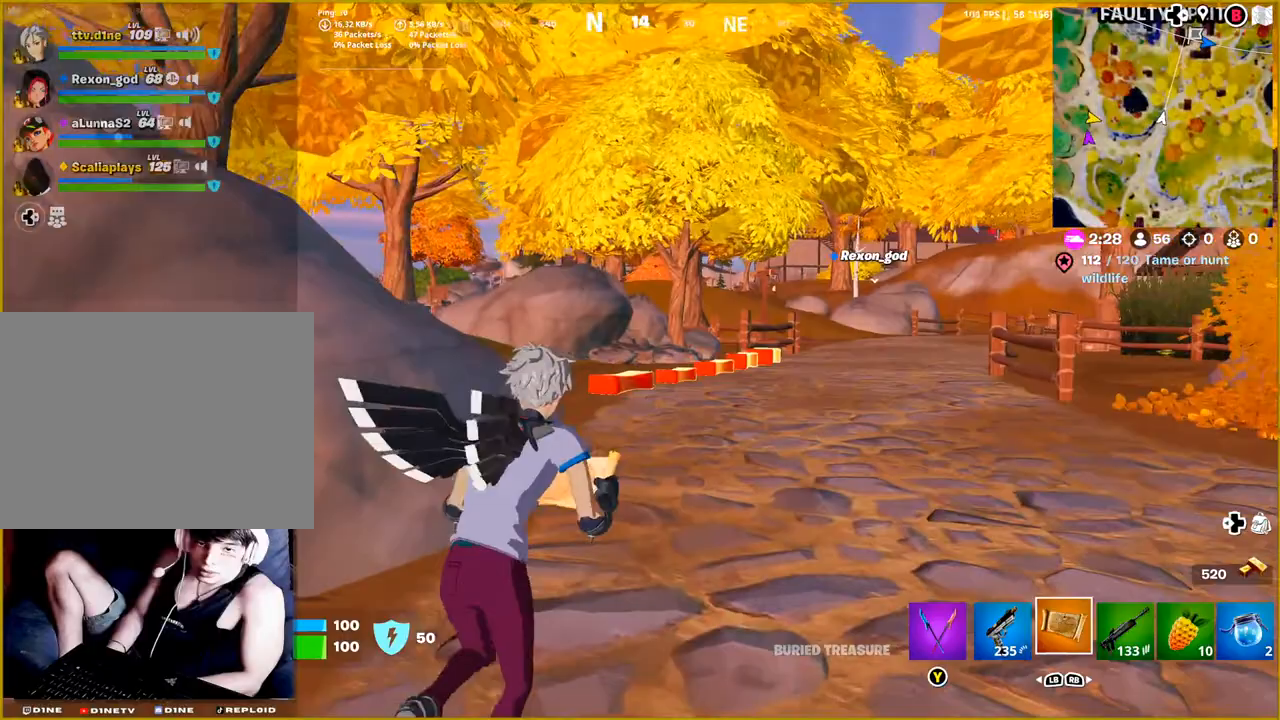
{"buttons": [], "left_stick": "up-right", "right_stick": "center", "events": [[200, "right_stick", "center"]]}
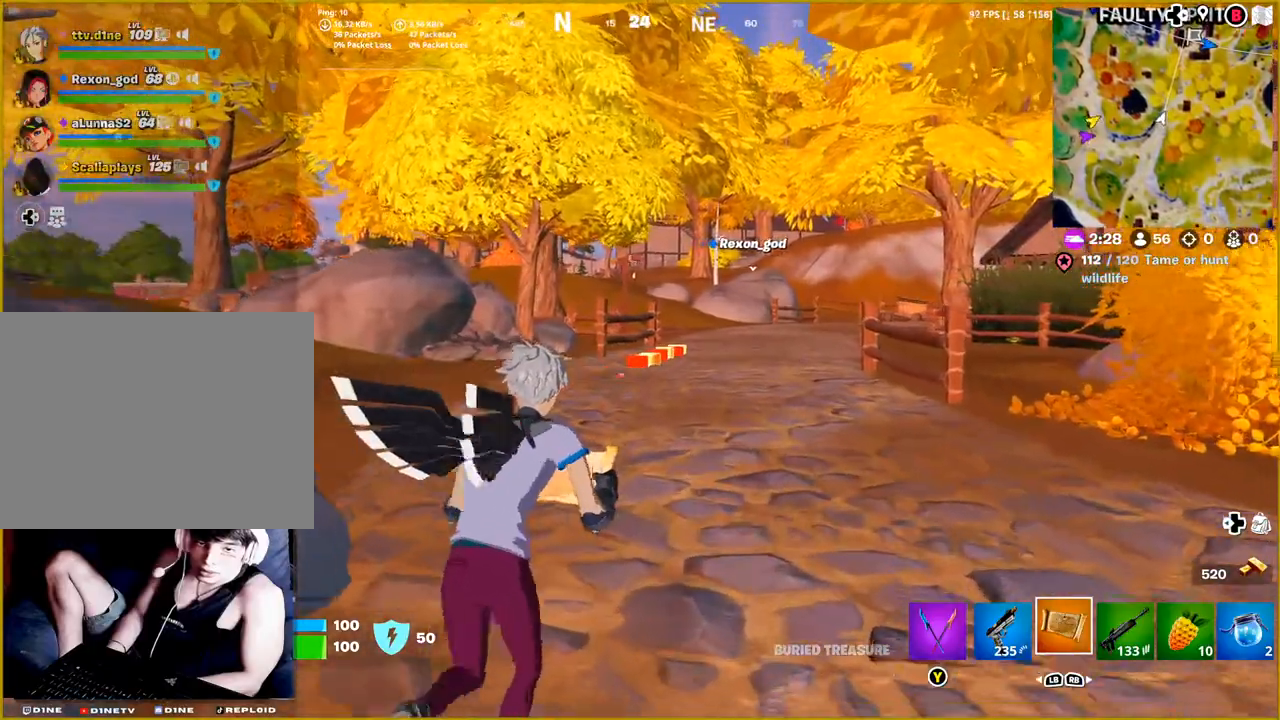
{"buttons": [], "left_stick": "up", "right_stick": "right", "events": [[233, "right_stick", "right"], [333, "left_stick", "up"]]}
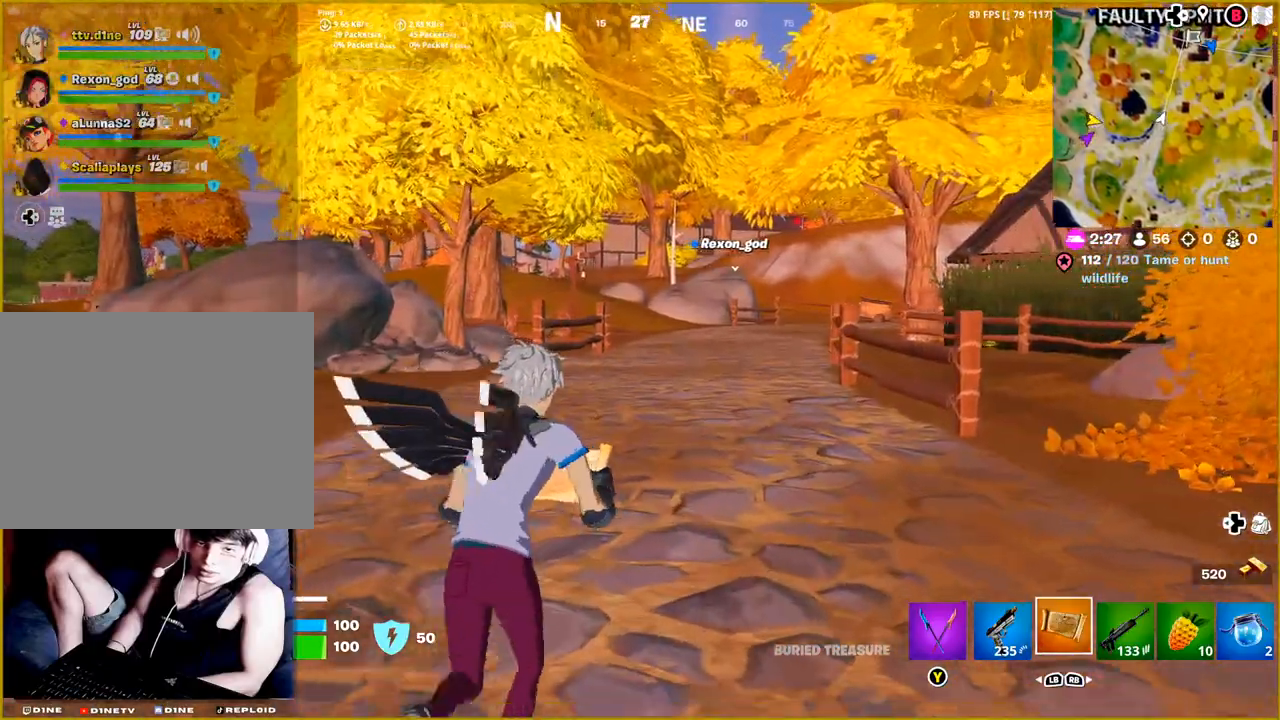
{"buttons": [], "left_stick": "up", "right_stick": "center", "events": [[283, "R2", "down"], [483, "R2", "up"], [483, "right_stick", "center"]]}